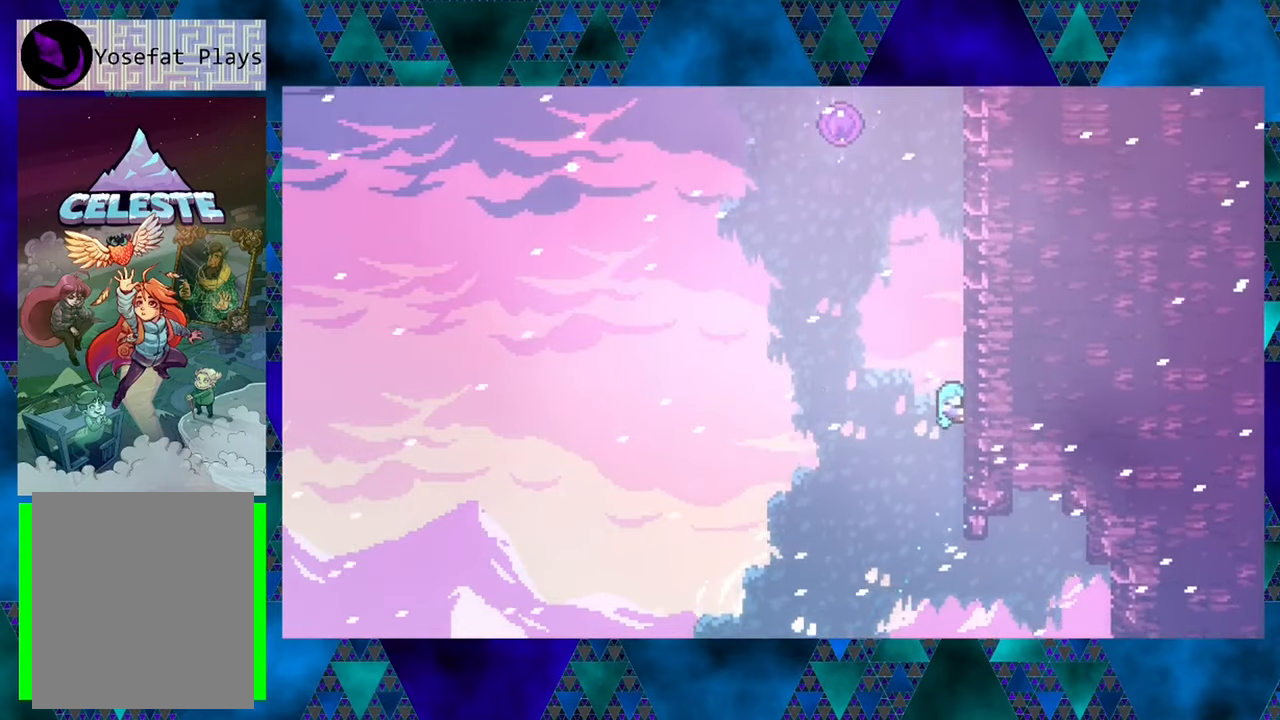
Gameplay with a controller (Nintendo layout); each line is a JSON object with the inputs held at the frame after it. "events" lists button and stick changes between this image and that frame as [ms after this image, input, new state], when the widget could be followed in between. Not read: L3 R3 right_stick.
{"buttons": ["R1", "DPAD_UP"], "left_stick": "center", "events": []}
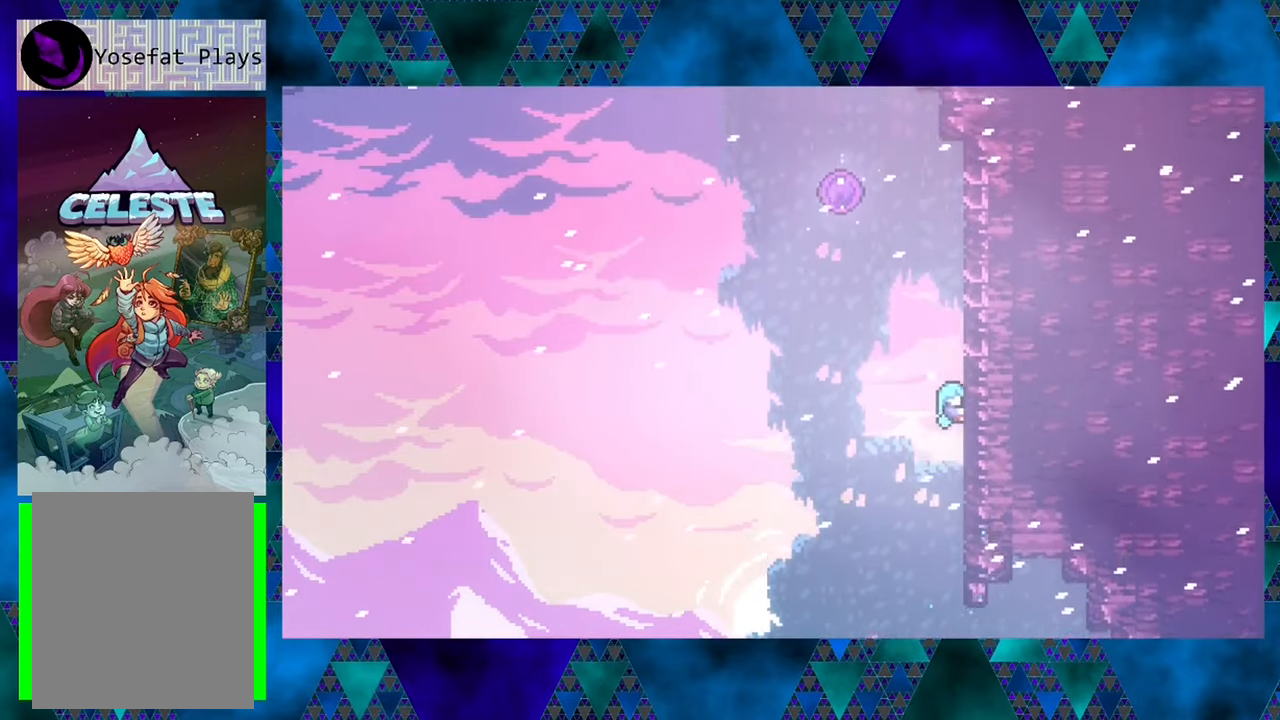
{"buttons": ["R1", "DPAD_UP"], "left_stick": "center", "events": []}
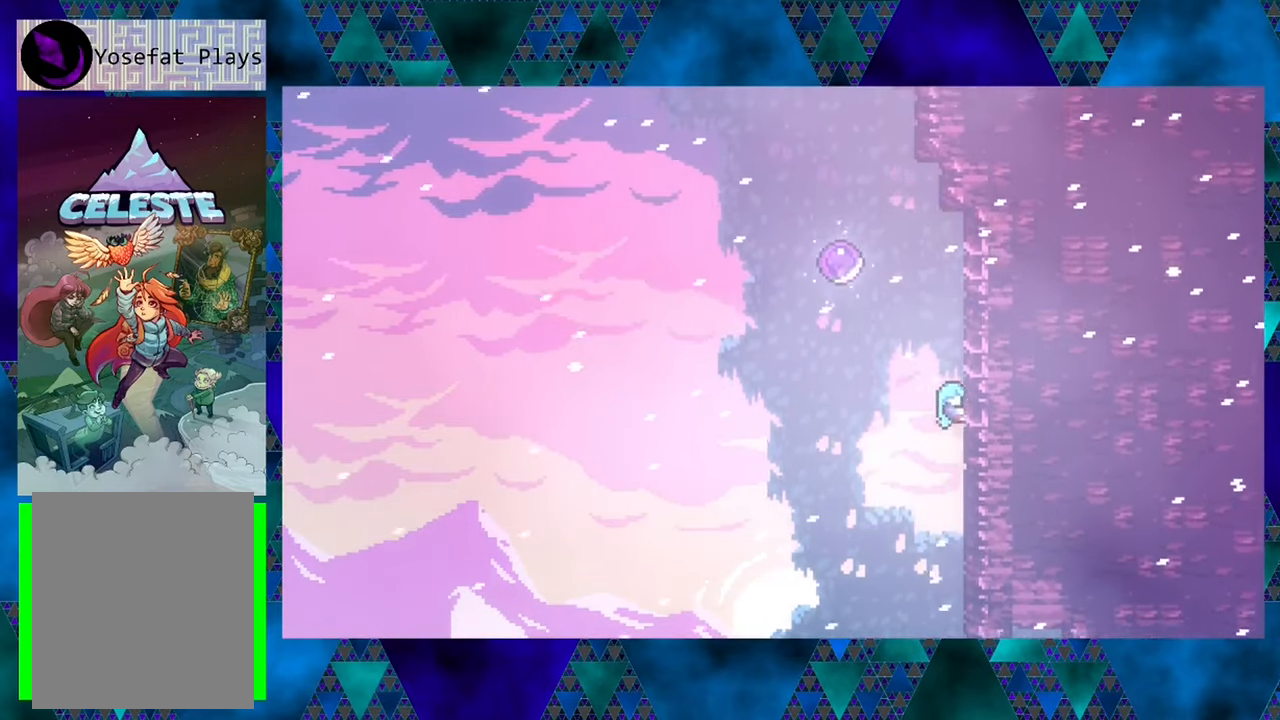
{"buttons": ["B", "R1", "DPAD_UP", "DPAD_LEFT"], "left_stick": "center", "events": [[284, "B", "down"], [284, "DPAD_LEFT", "down"]]}
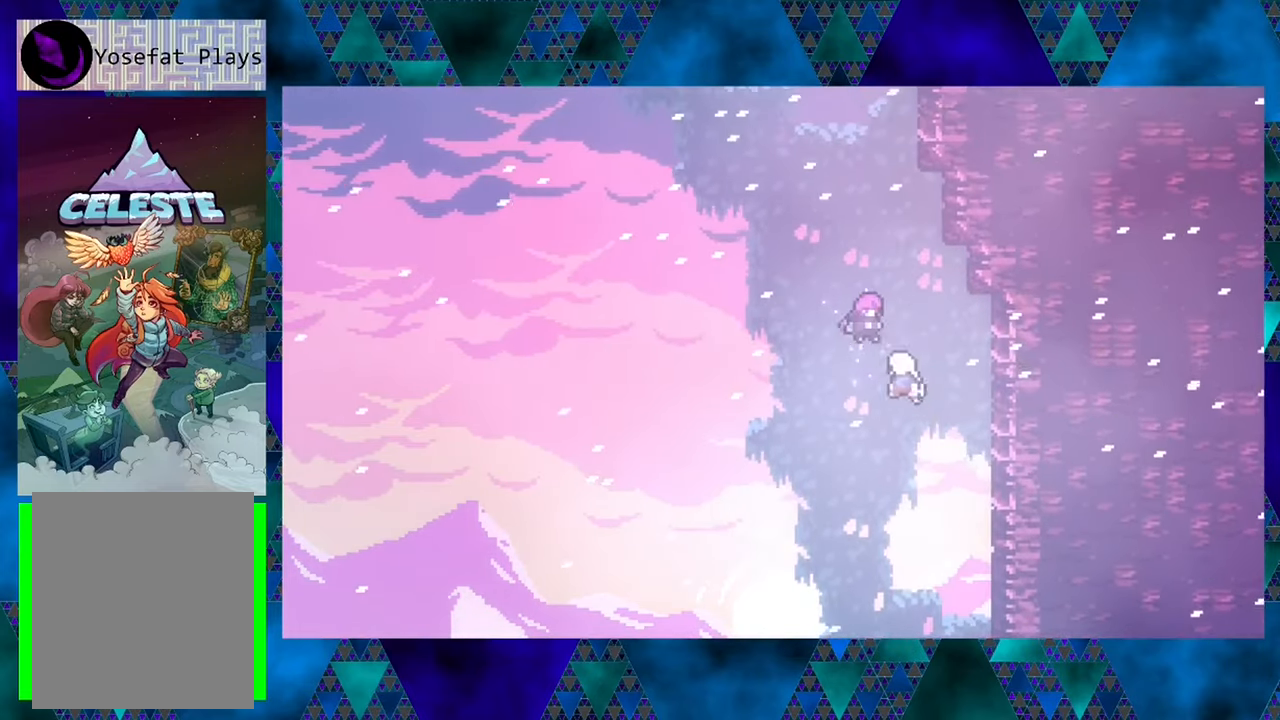
{"buttons": ["DPAD_UP"], "left_stick": "center", "events": [[150, "DPAD_LEFT", "up"], [184, "B", "up"], [350, "R1", "up"]]}
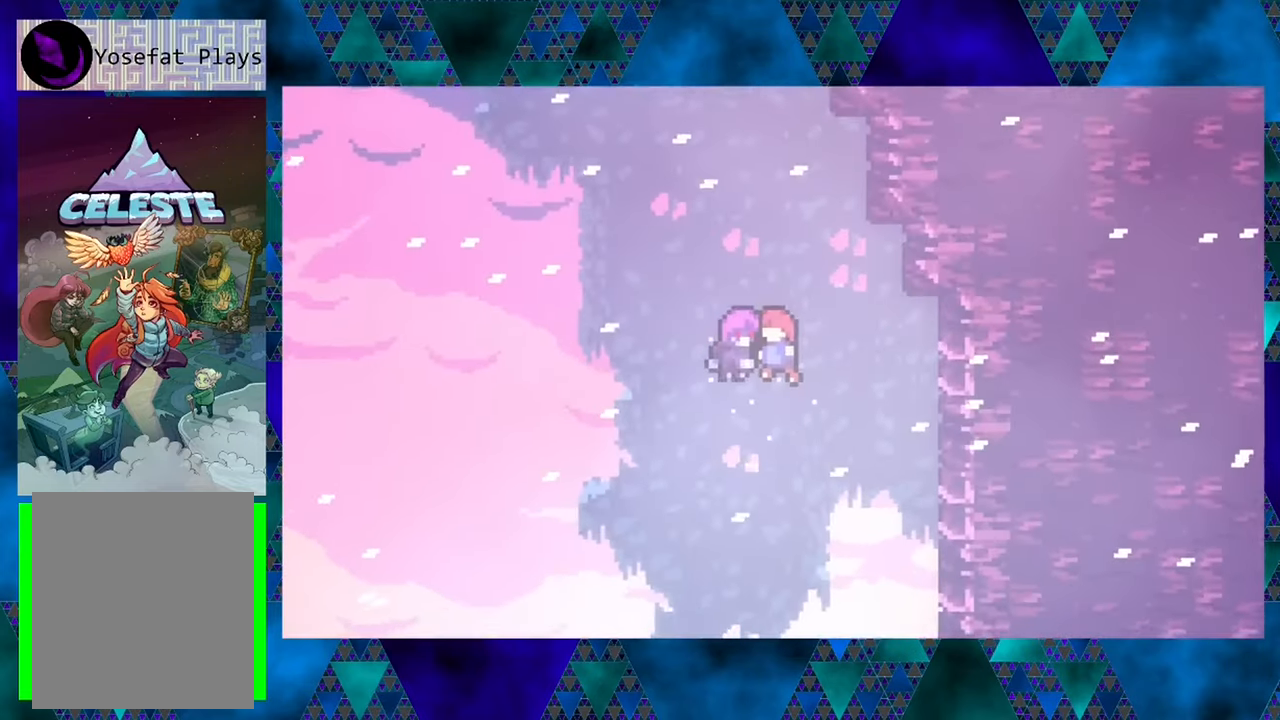
{"buttons": ["DPAD_UP"], "left_stick": "center", "events": []}
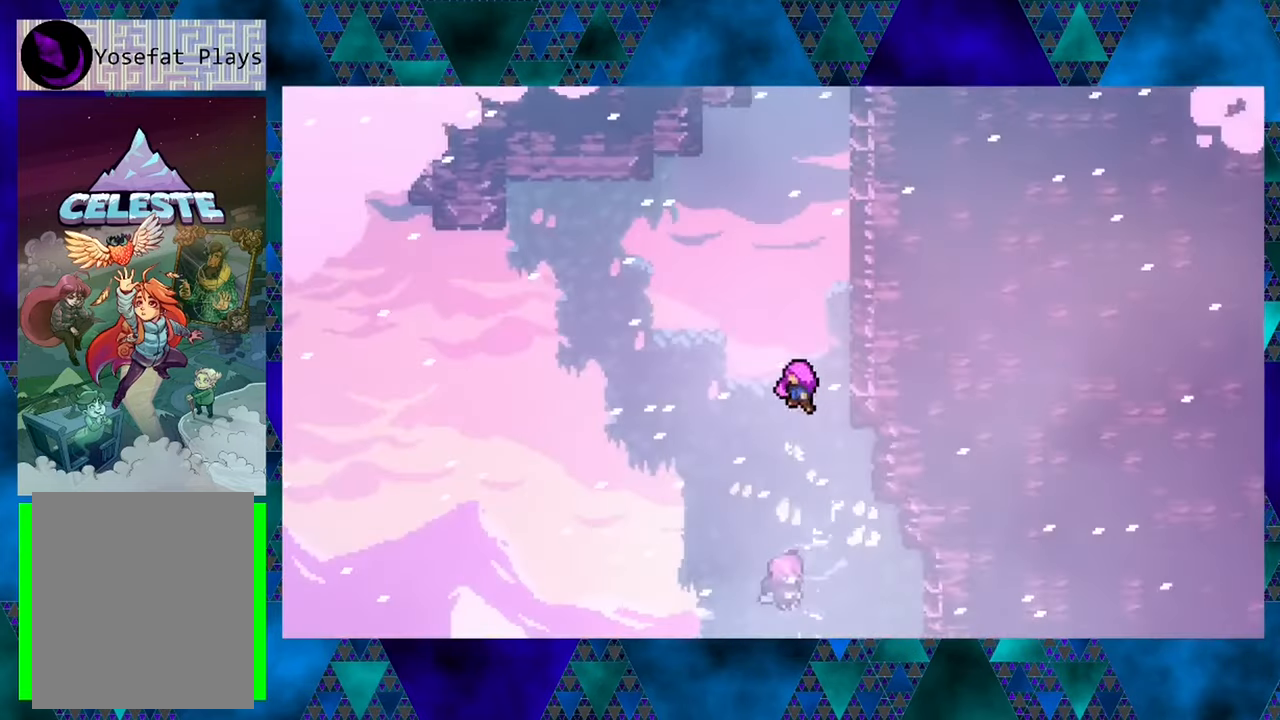
{"buttons": [], "left_stick": "center", "events": [[50, "DPAD_UP", "up"]]}
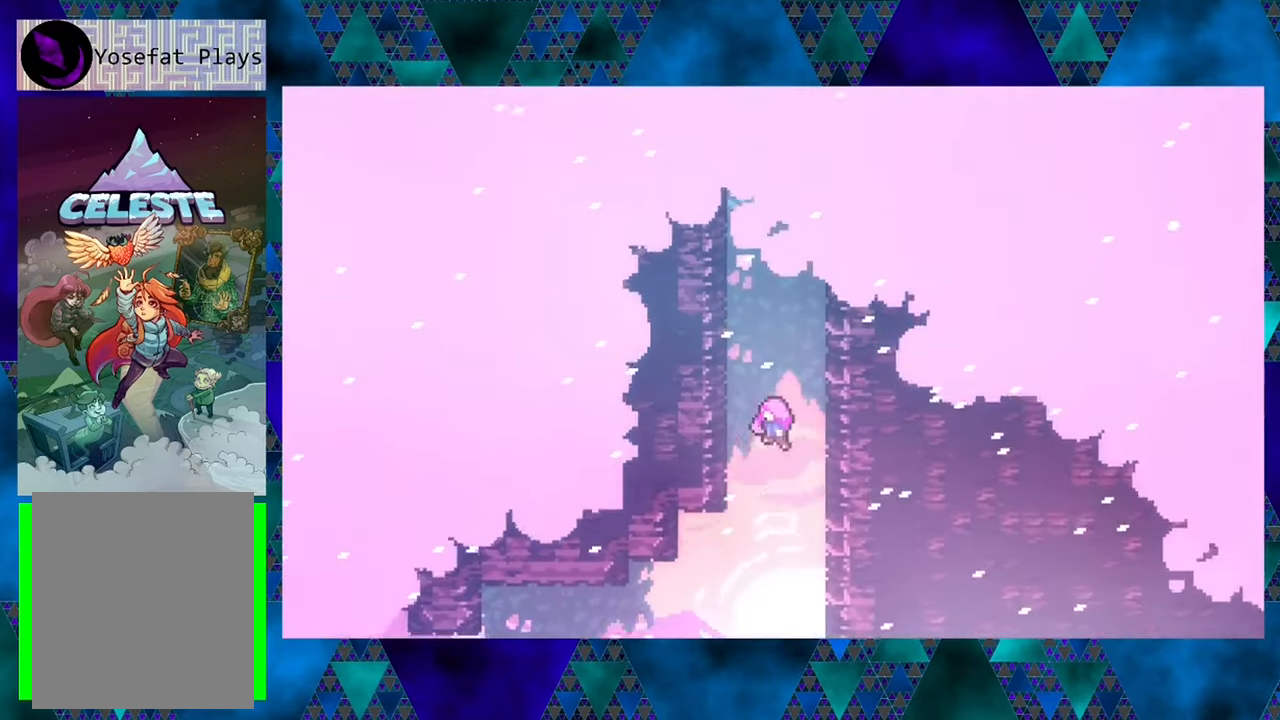
{"buttons": [], "left_stick": "center", "events": []}
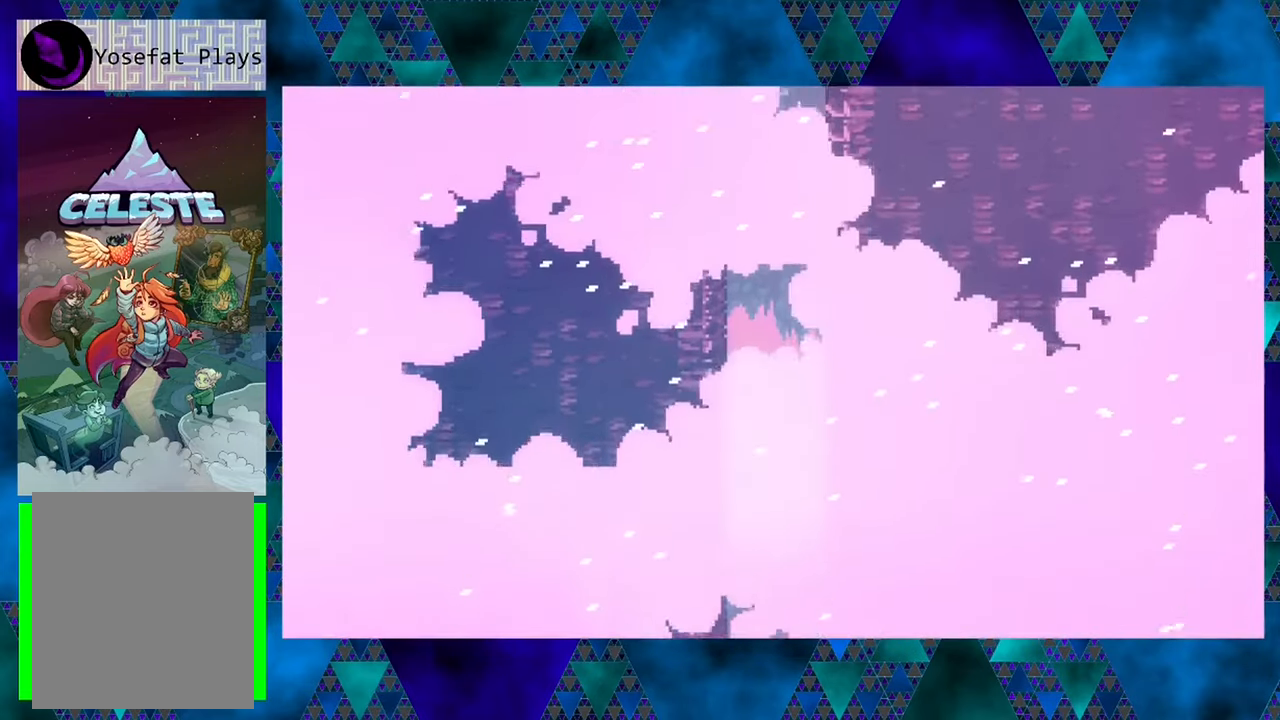
{"buttons": [], "left_stick": "center", "events": []}
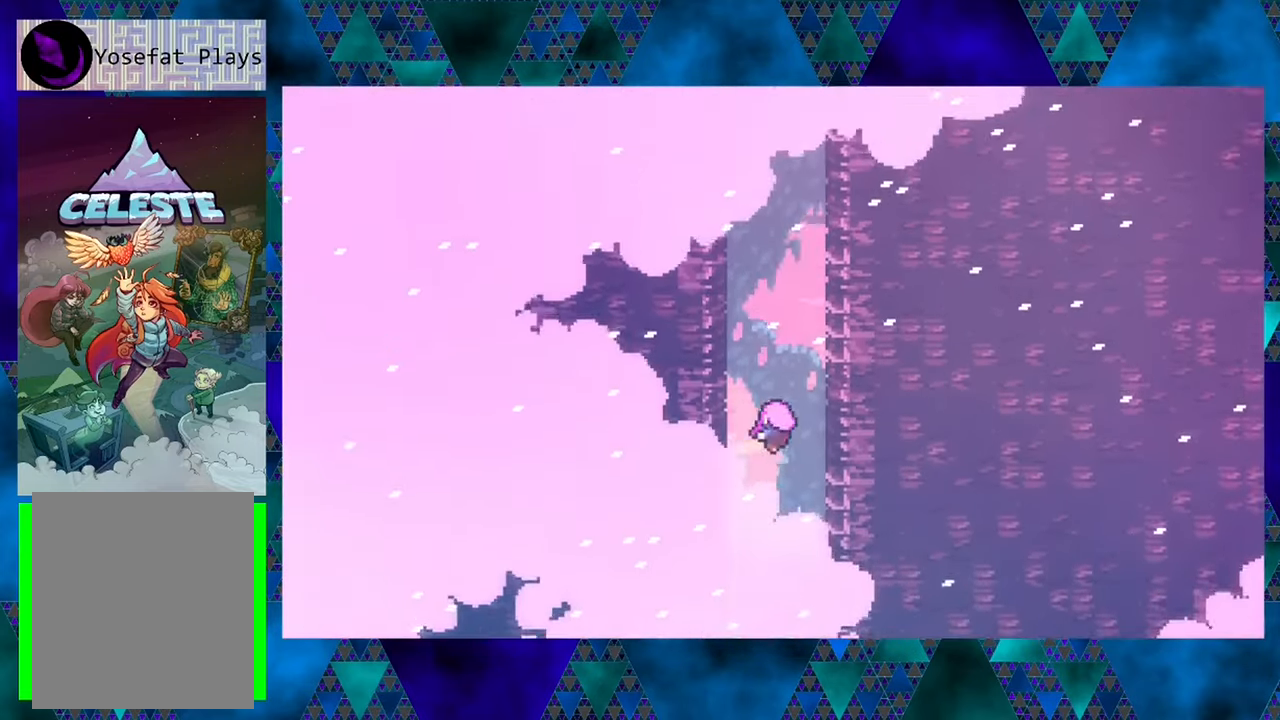
{"buttons": [], "left_stick": "center", "events": []}
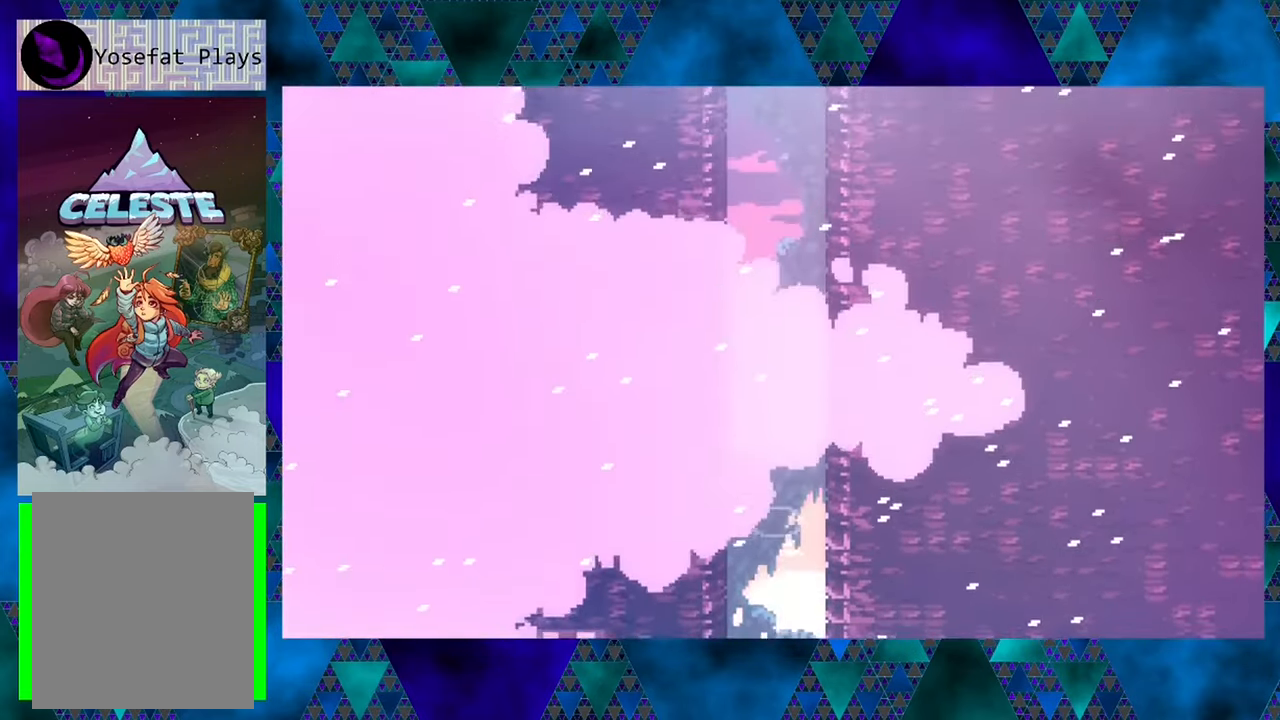
{"buttons": [], "left_stick": "center", "events": []}
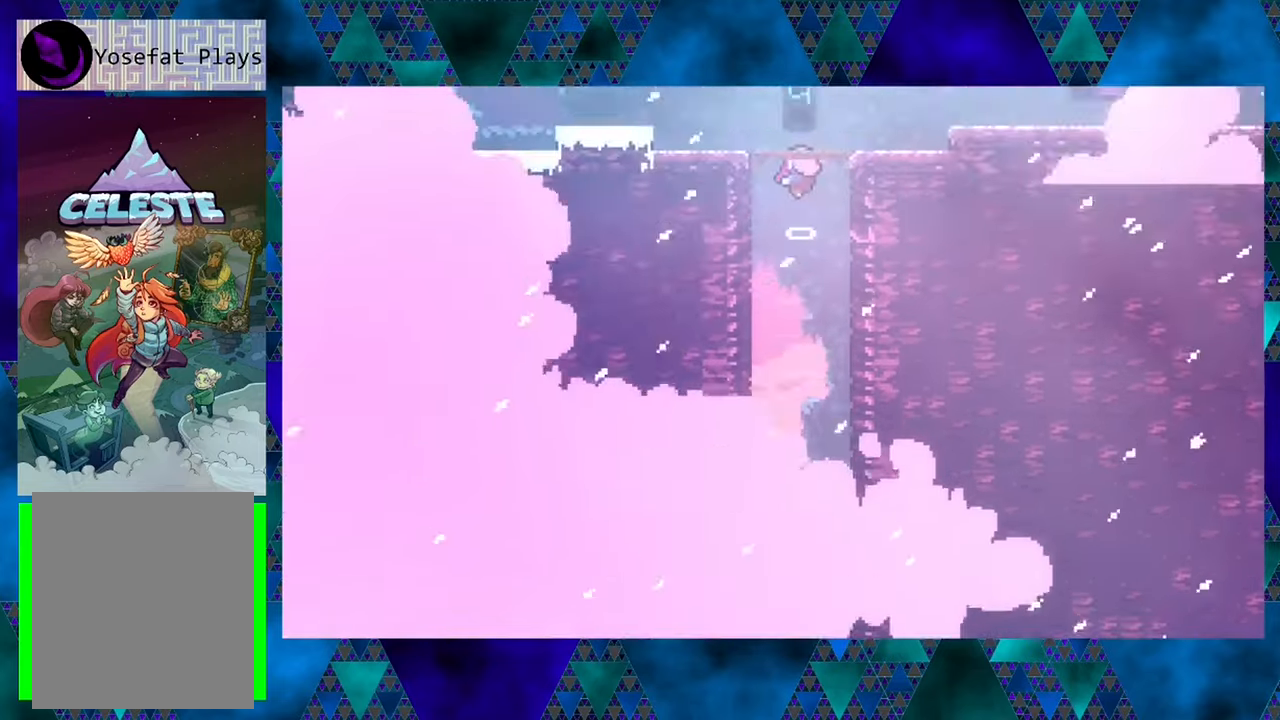
{"buttons": [], "left_stick": "center", "events": []}
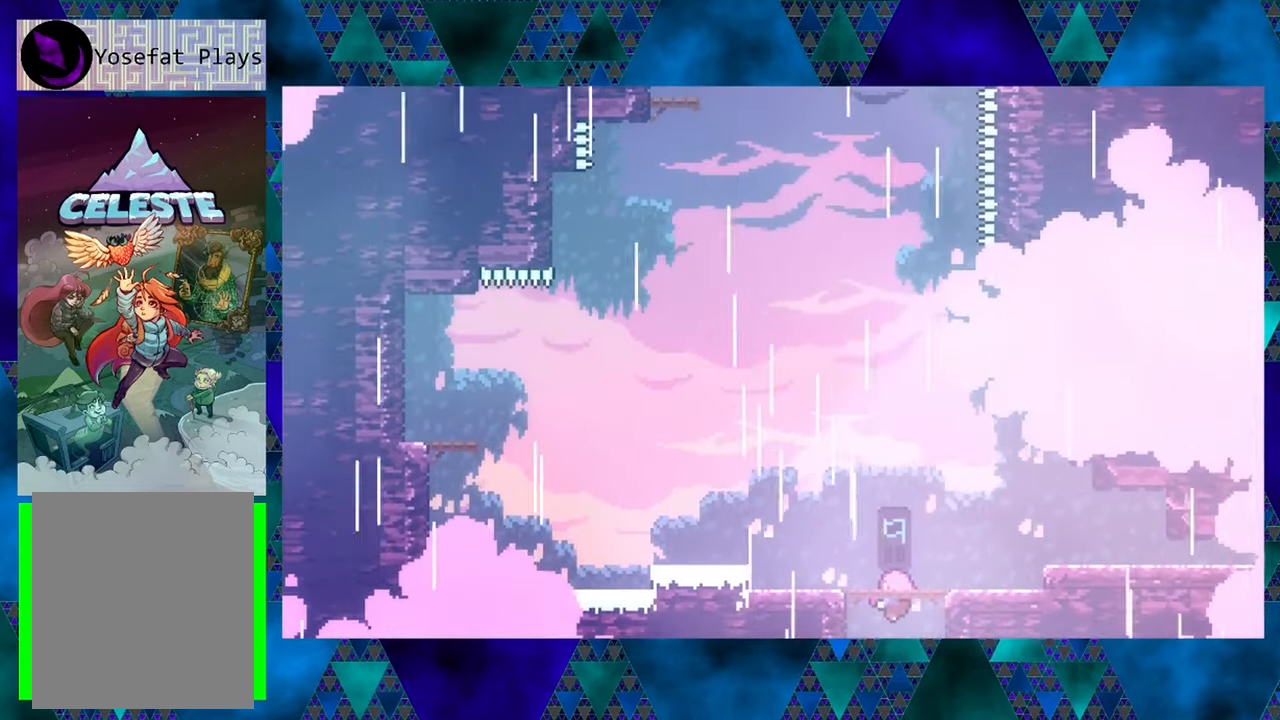
{"buttons": [], "left_stick": "center", "events": []}
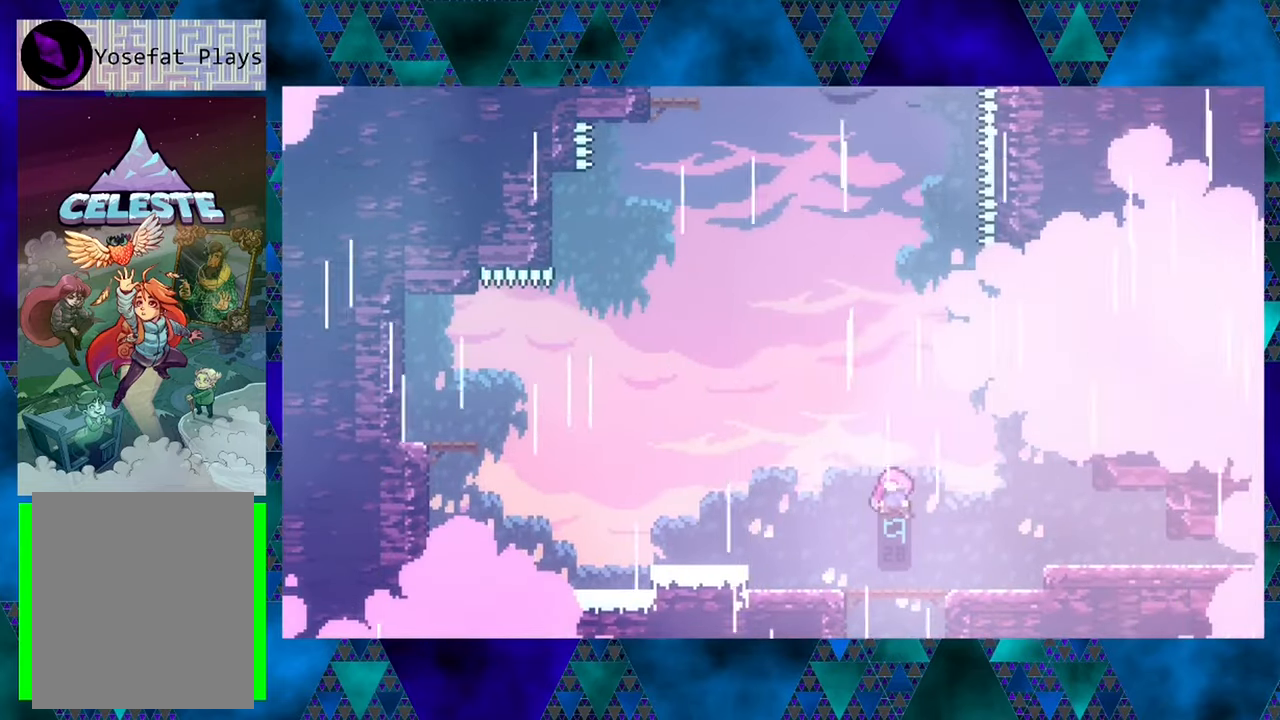
{"buttons": [], "left_stick": "center", "events": []}
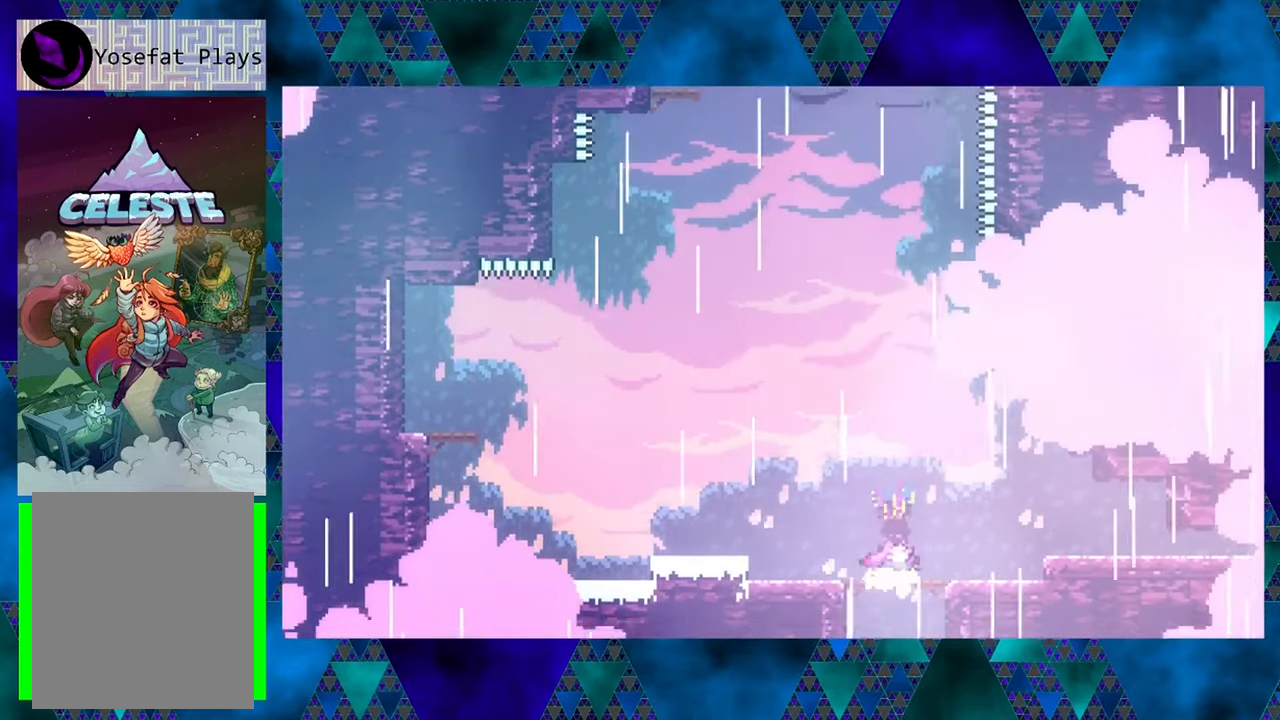
{"buttons": [], "left_stick": "center", "events": []}
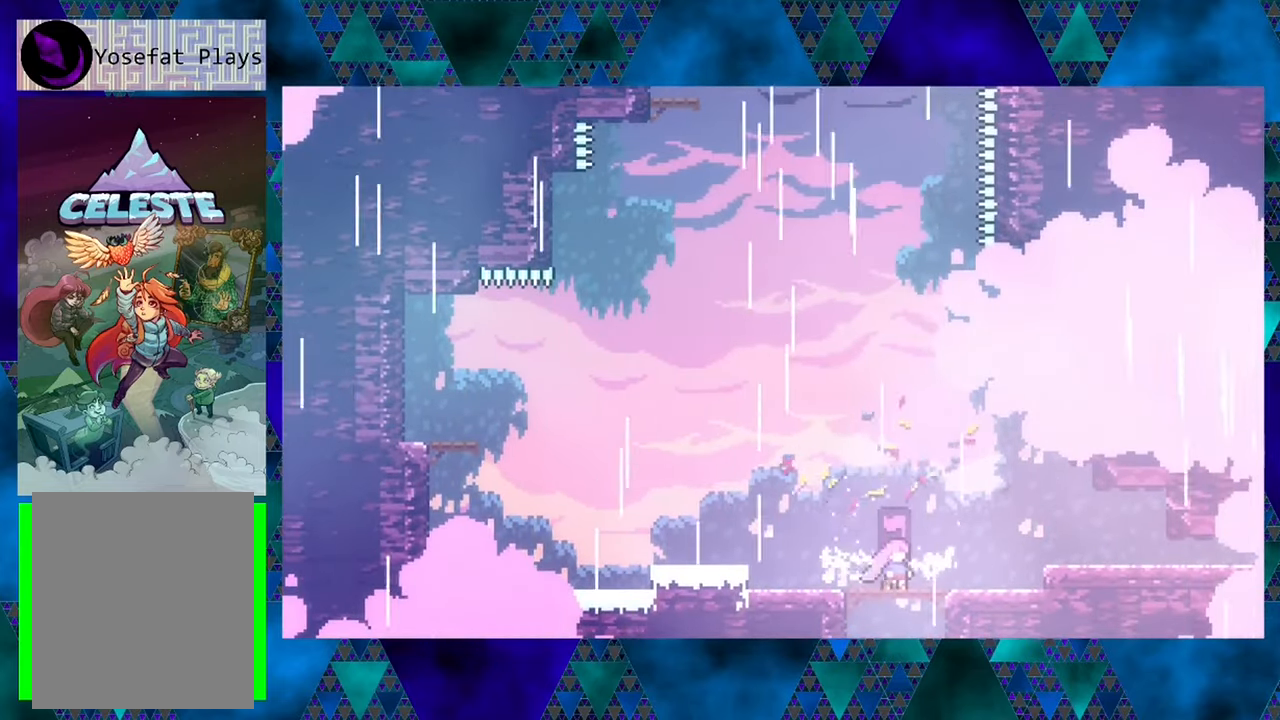
{"buttons": ["DPAD_RIGHT"], "left_stick": "center", "events": [[383, "DPAD_RIGHT", "down"]]}
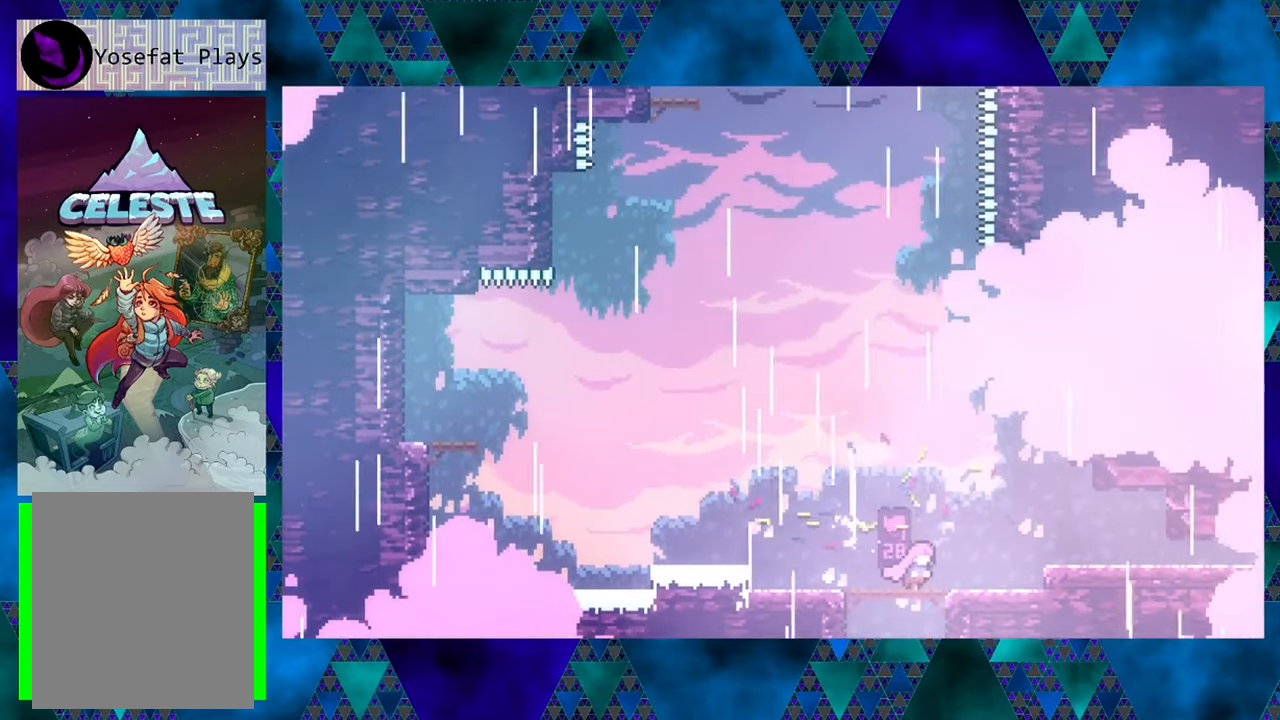
{"buttons": ["B", "DPAD_RIGHT"], "left_stick": "center", "events": [[383, "B", "down"]]}
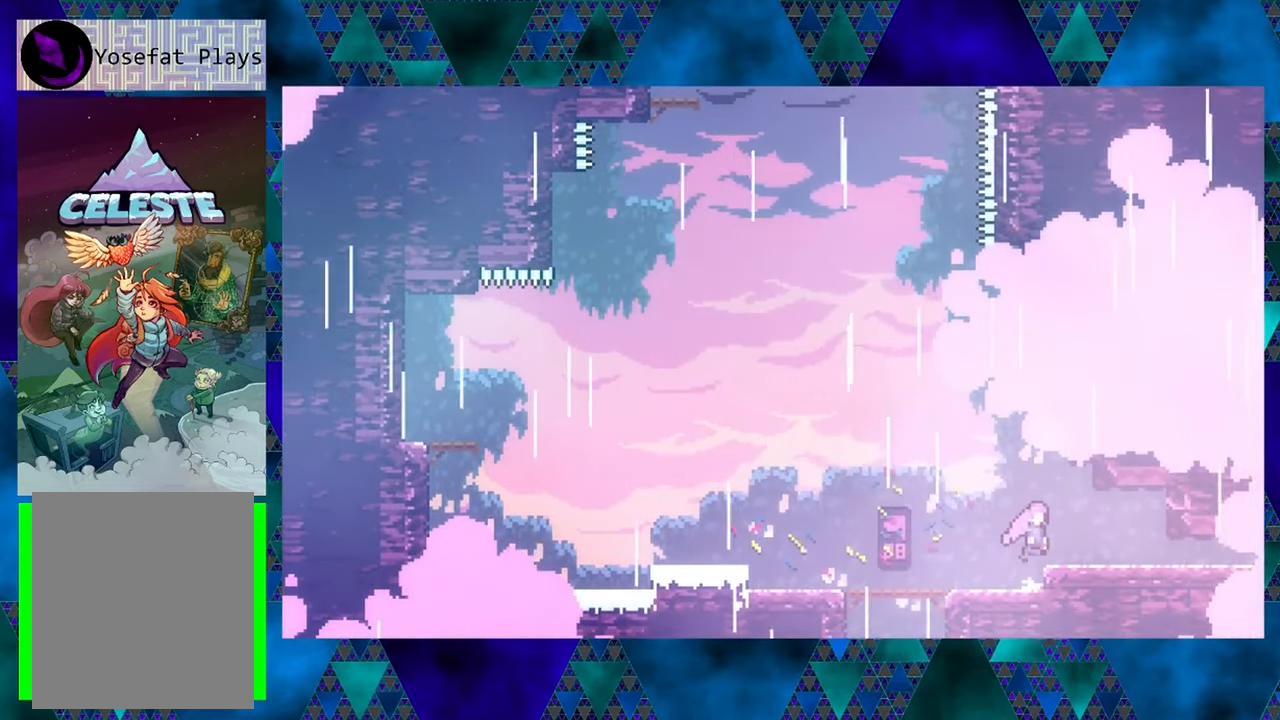
{"buttons": ["DPAD_RIGHT"], "left_stick": "center", "events": [[100, "B", "up"]]}
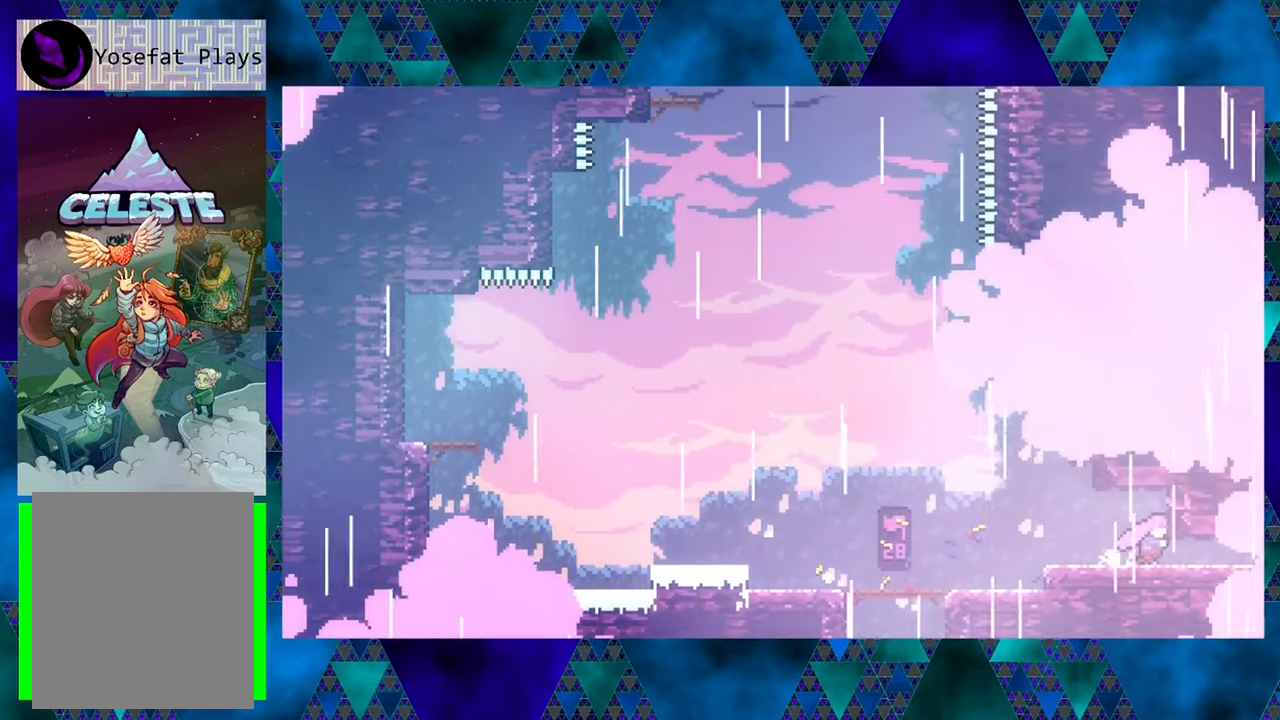
{"buttons": ["DPAD_DOWN", "DPAD_RIGHT"], "left_stick": "center", "events": [[16, "DPAD_DOWN", "down"], [66, "DPAD_RIGHT", "up"], [100, "Y", "down"], [316, "Y", "up"], [350, "DPAD_RIGHT", "down"]]}
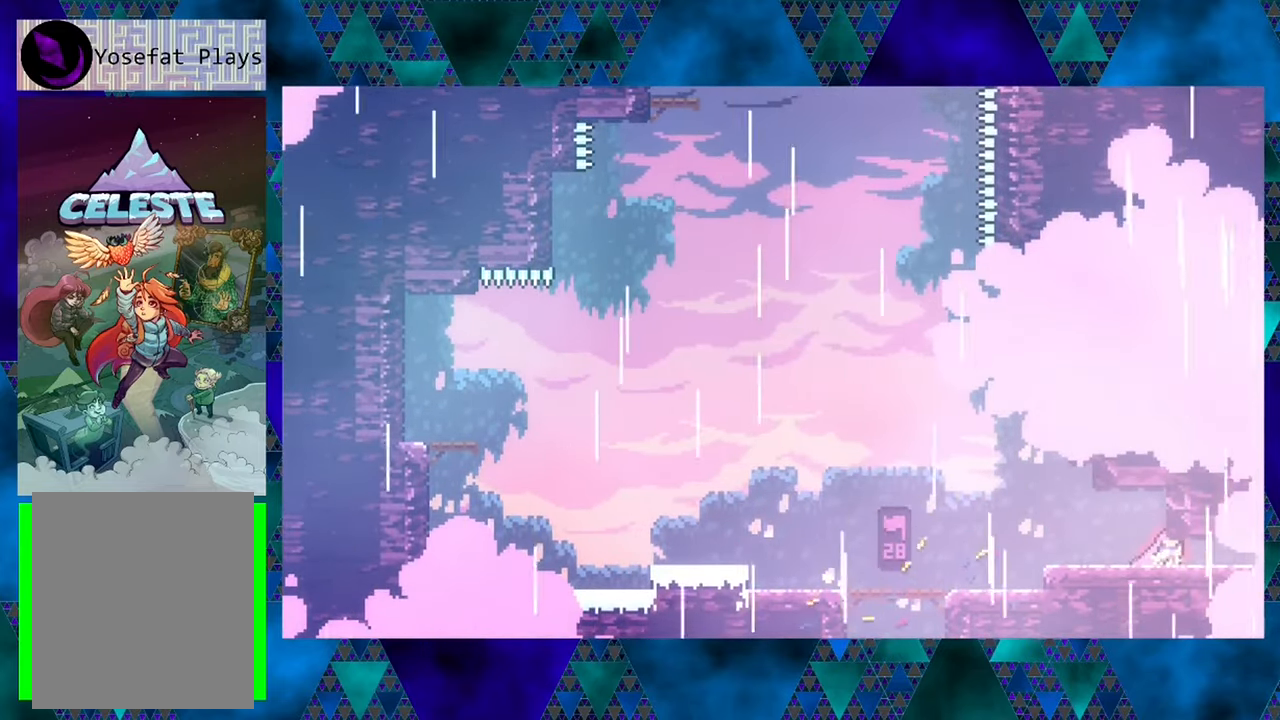
{"buttons": ["DPAD_DOWN", "DPAD_RIGHT"], "left_stick": "center", "events": []}
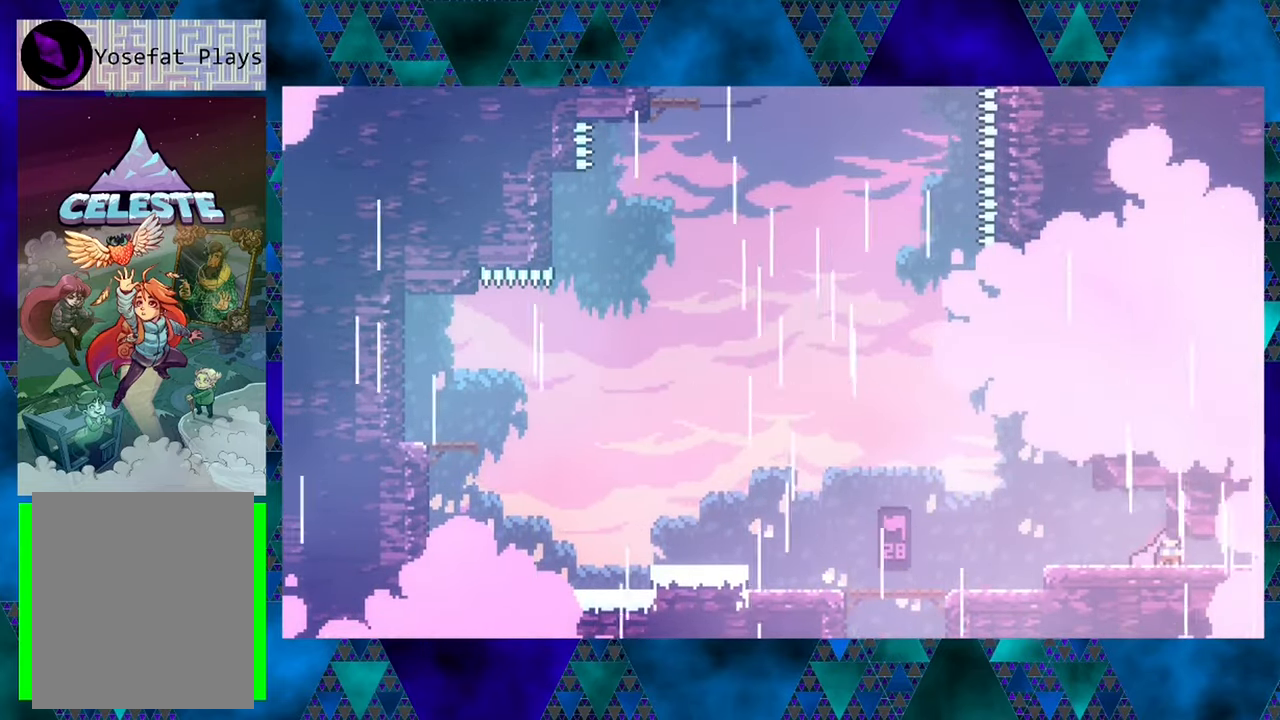
{"buttons": ["DPAD_DOWN", "DPAD_RIGHT"], "left_stick": "center", "events": [[16, "Y", "down"], [267, "Y", "up"]]}
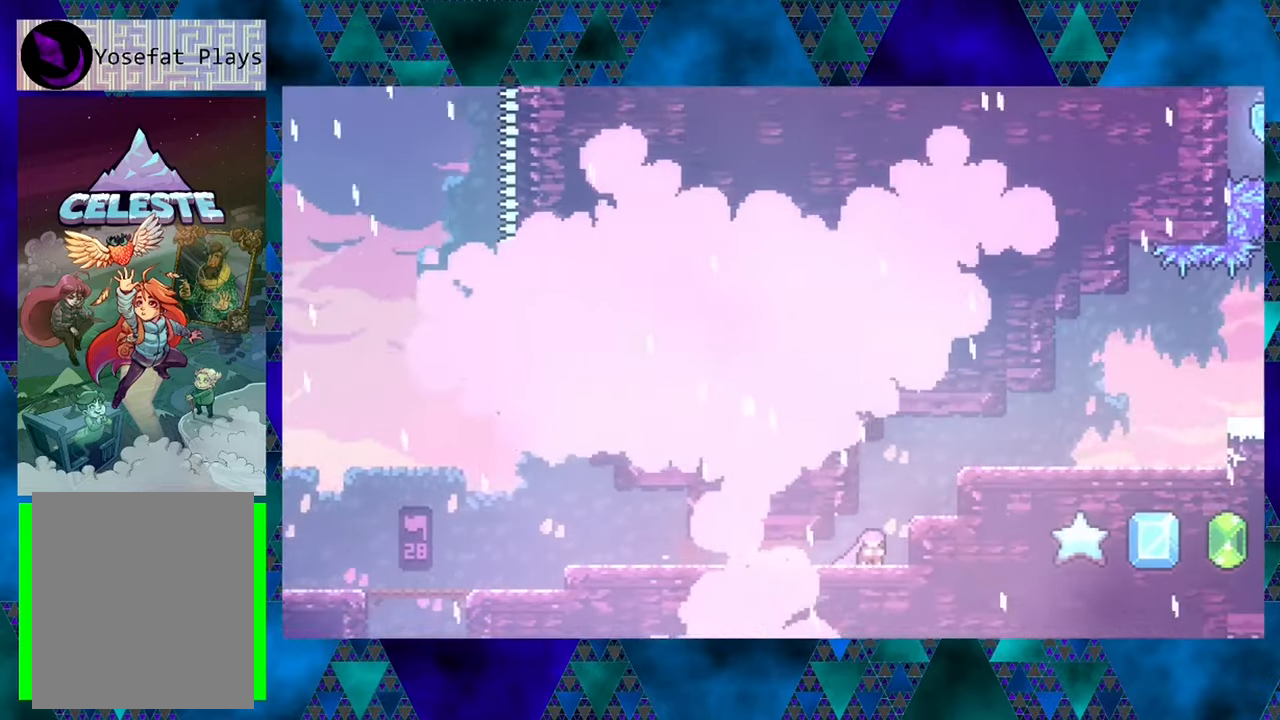
{"buttons": [], "left_stick": "center", "events": [[33, "DPAD_DOWN", "up"], [150, "DPAD_RIGHT", "up"]]}
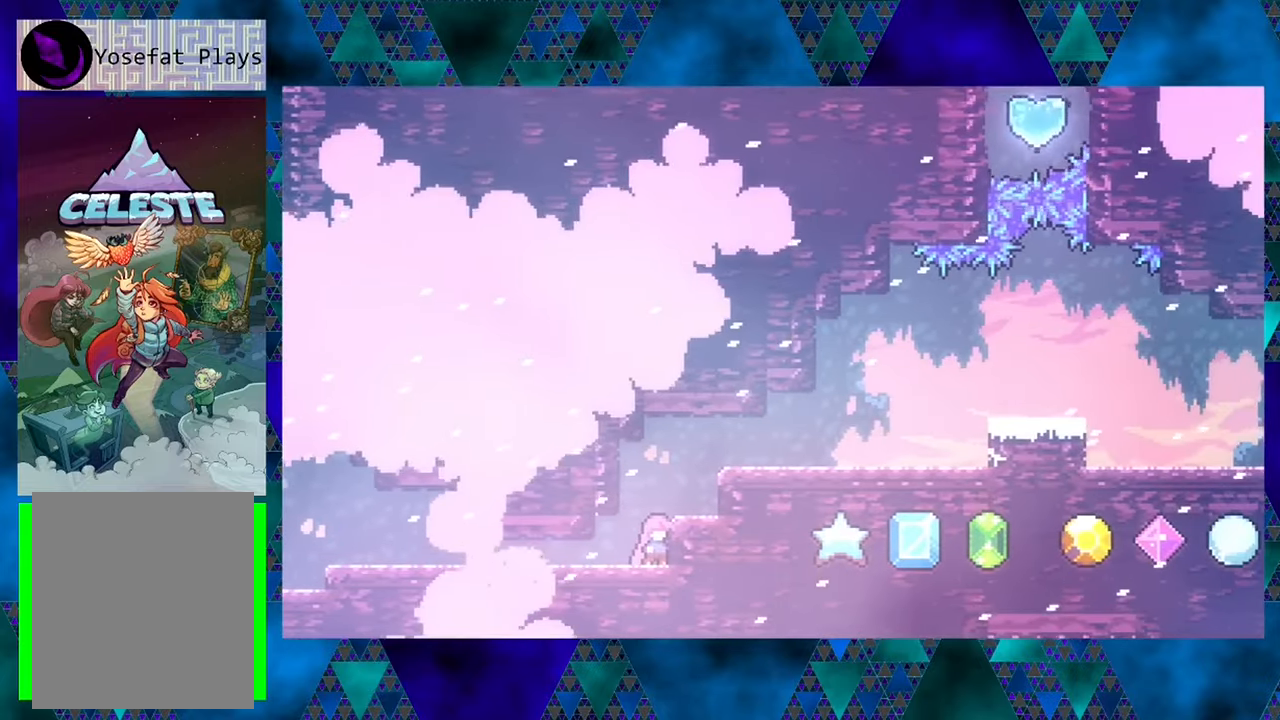
{"buttons": ["B", "DPAD_RIGHT"], "left_stick": "center", "events": [[300, "B", "down"], [400, "DPAD_RIGHT", "down"]]}
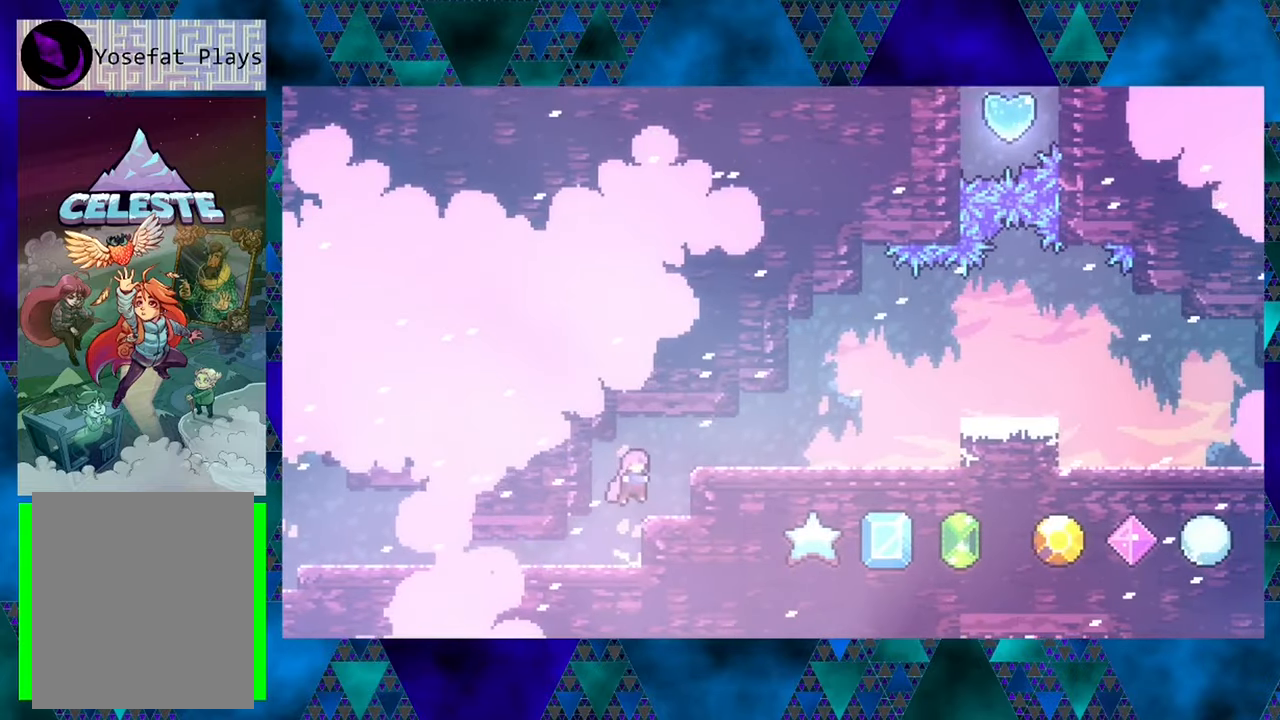
{"buttons": ["B", "DPAD_RIGHT"], "left_stick": "center", "events": [[17, "B", "up"], [317, "B", "down"]]}
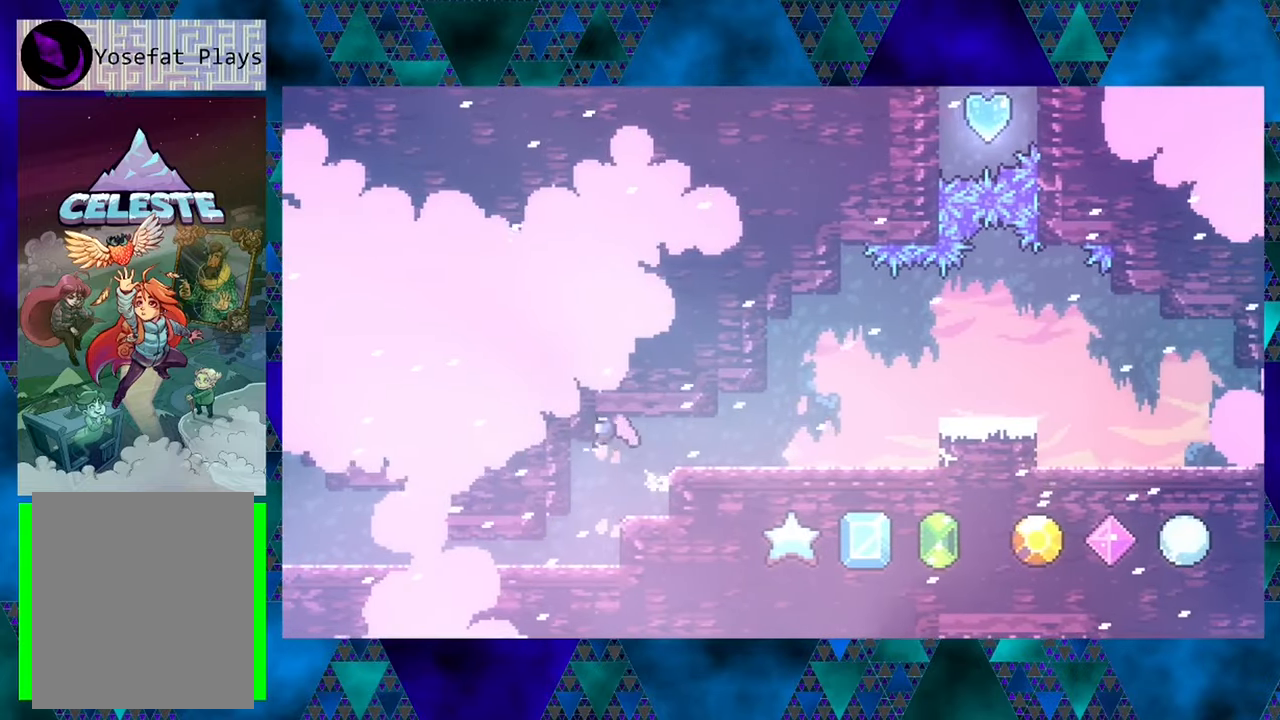
{"buttons": ["B", "DPAD_RIGHT"], "left_stick": "center", "events": [[17, "B", "up"], [433, "B", "down"]]}
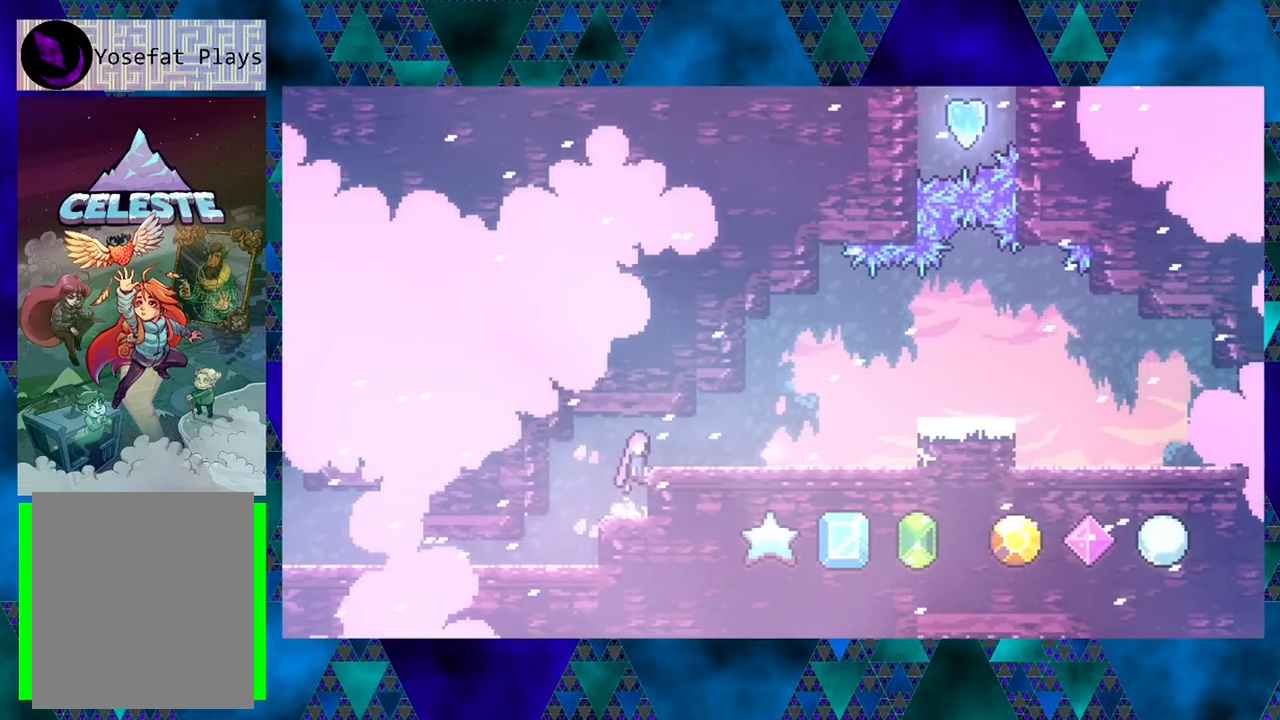
{"buttons": ["DPAD_RIGHT"], "left_stick": "center", "events": [[217, "B", "up"]]}
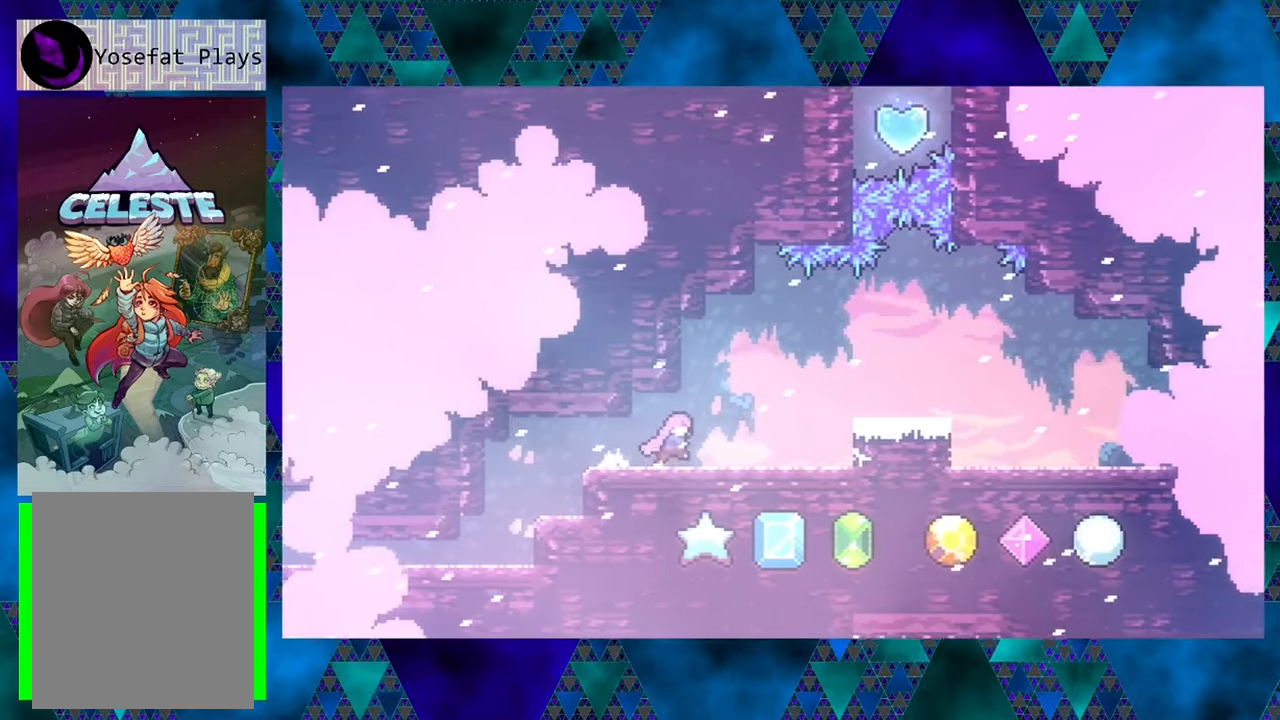
{"buttons": ["B", "DPAD_RIGHT"], "left_stick": "center", "events": [[483, "B", "down"]]}
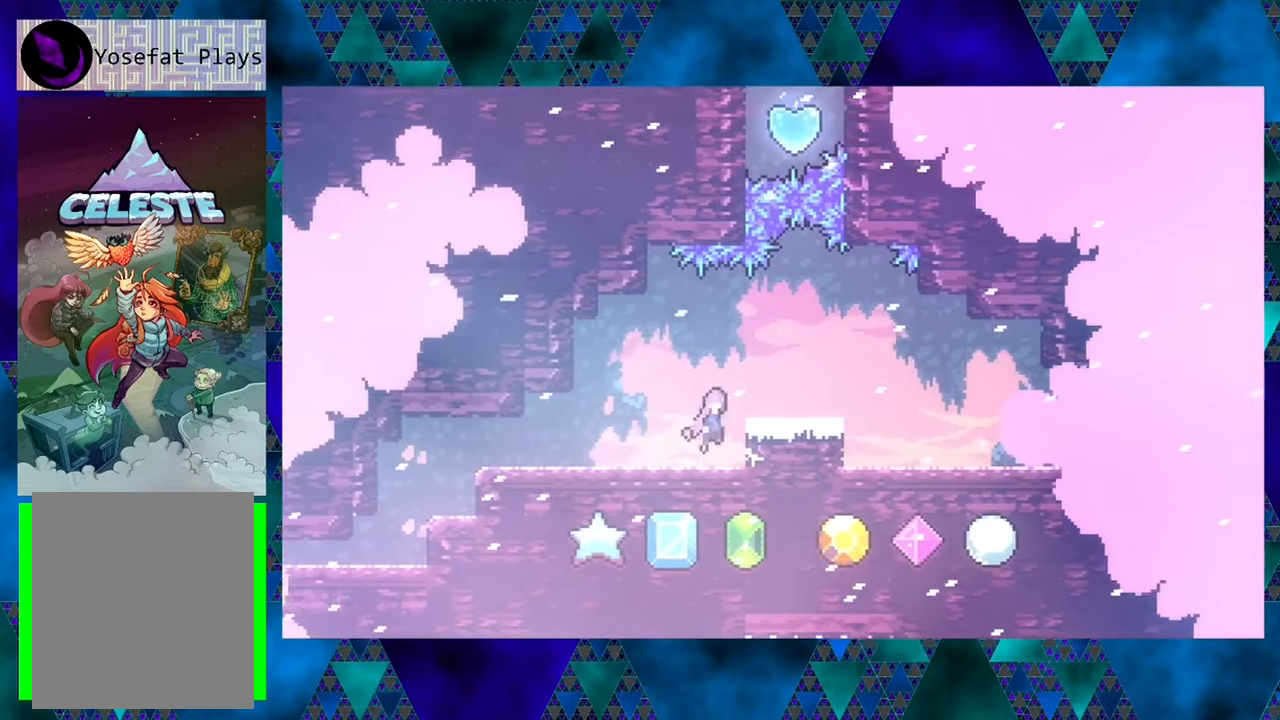
{"buttons": ["DPAD_RIGHT"], "left_stick": "center", "events": [[150, "B", "up"]]}
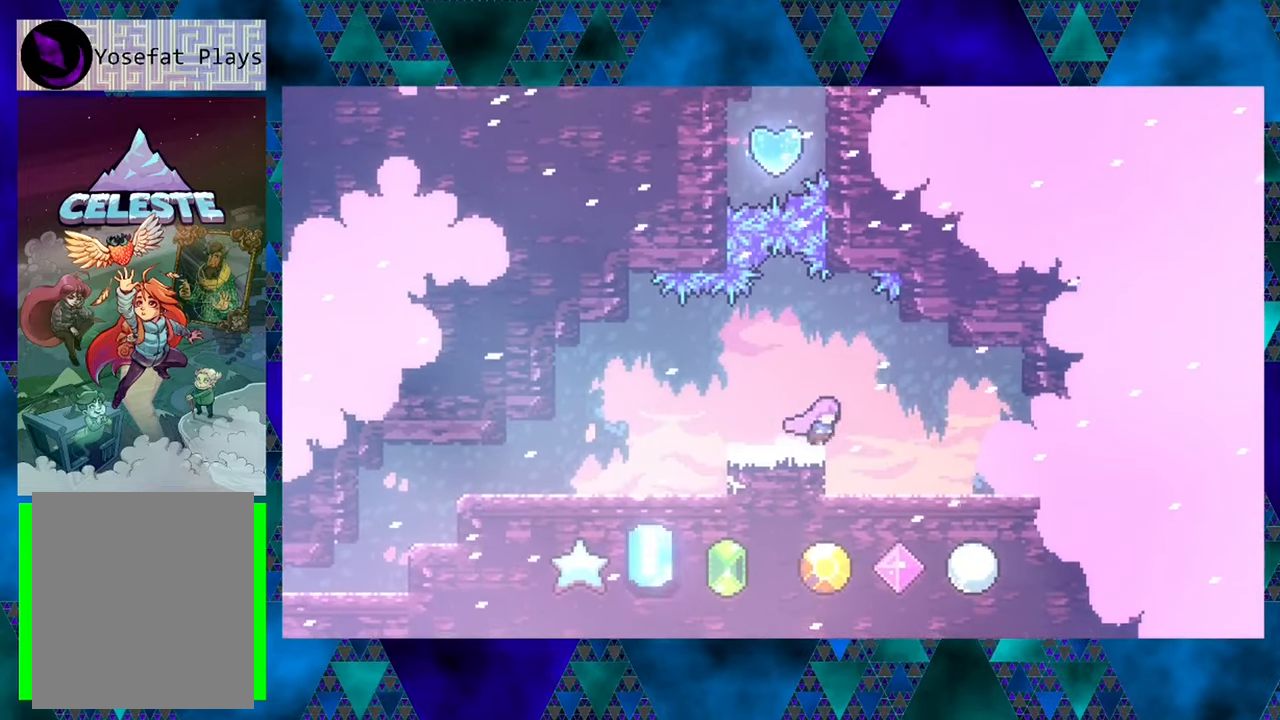
{"buttons": ["DPAD_RIGHT"], "left_stick": "center", "events": []}
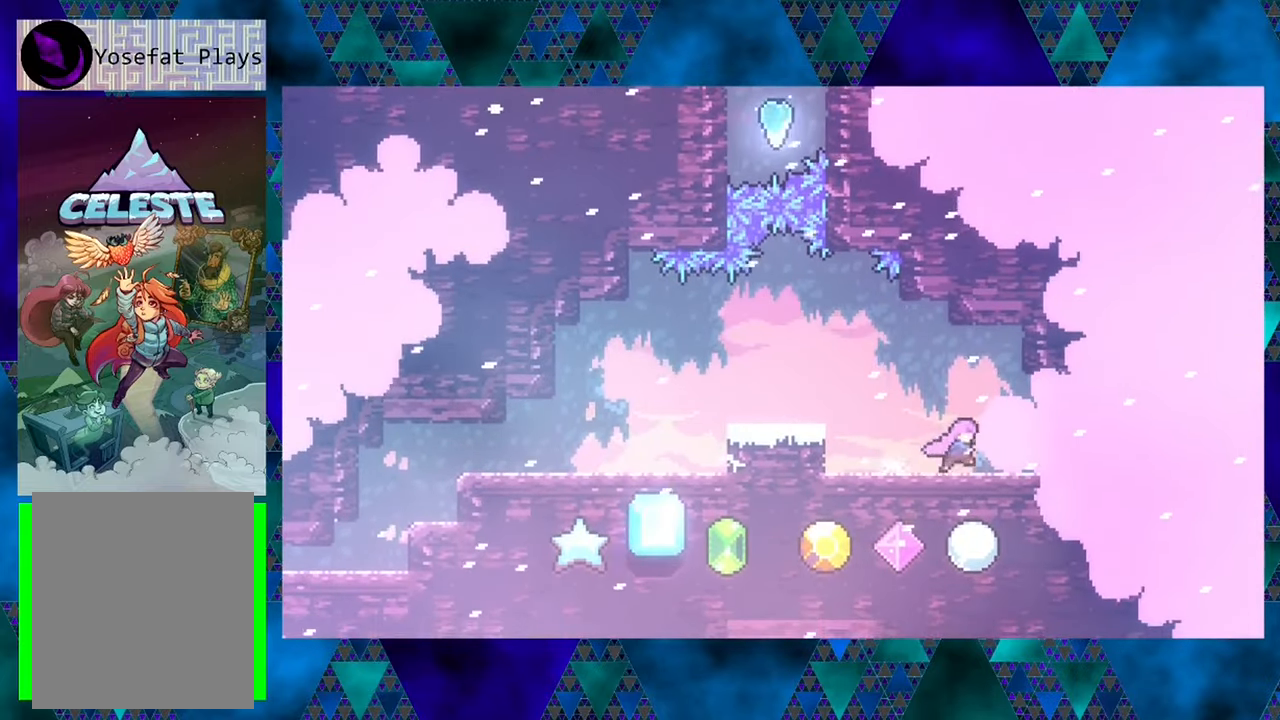
{"buttons": [], "left_stick": "center", "events": [[383, "DPAD_RIGHT", "up"]]}
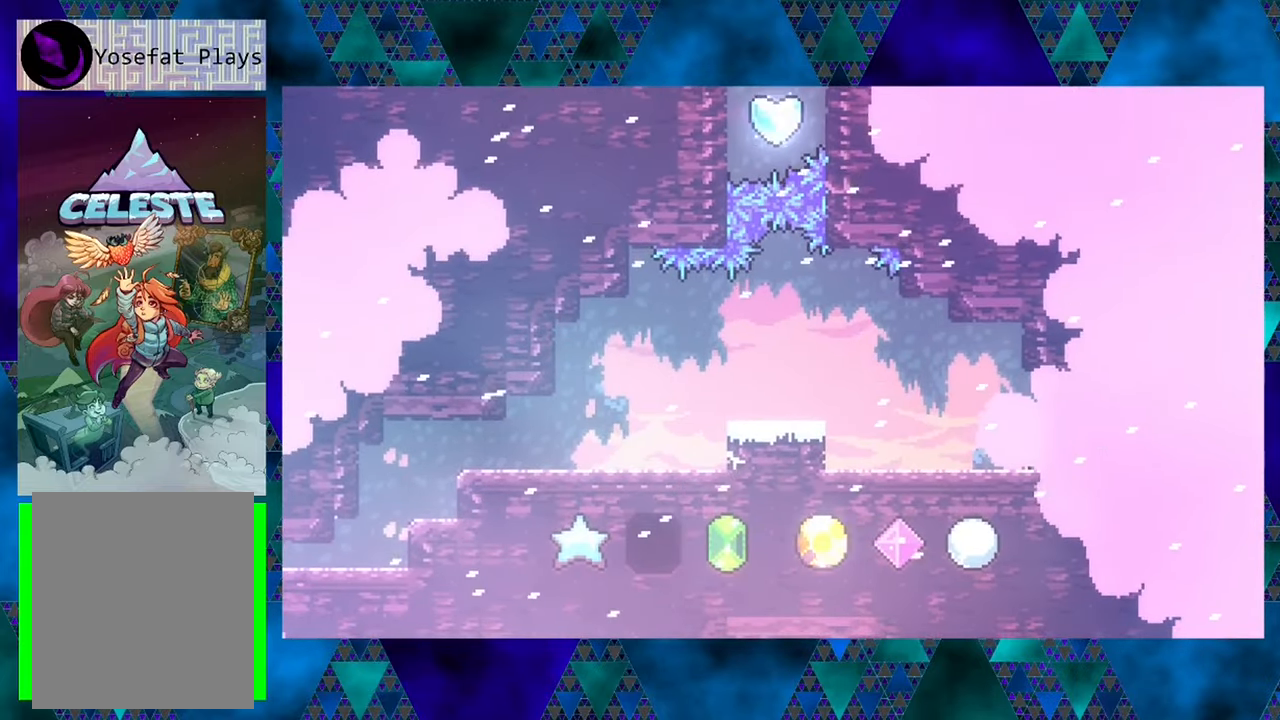
{"buttons": ["DPAD_LEFT"], "left_stick": "center", "events": [[200, "DPAD_LEFT", "down"]]}